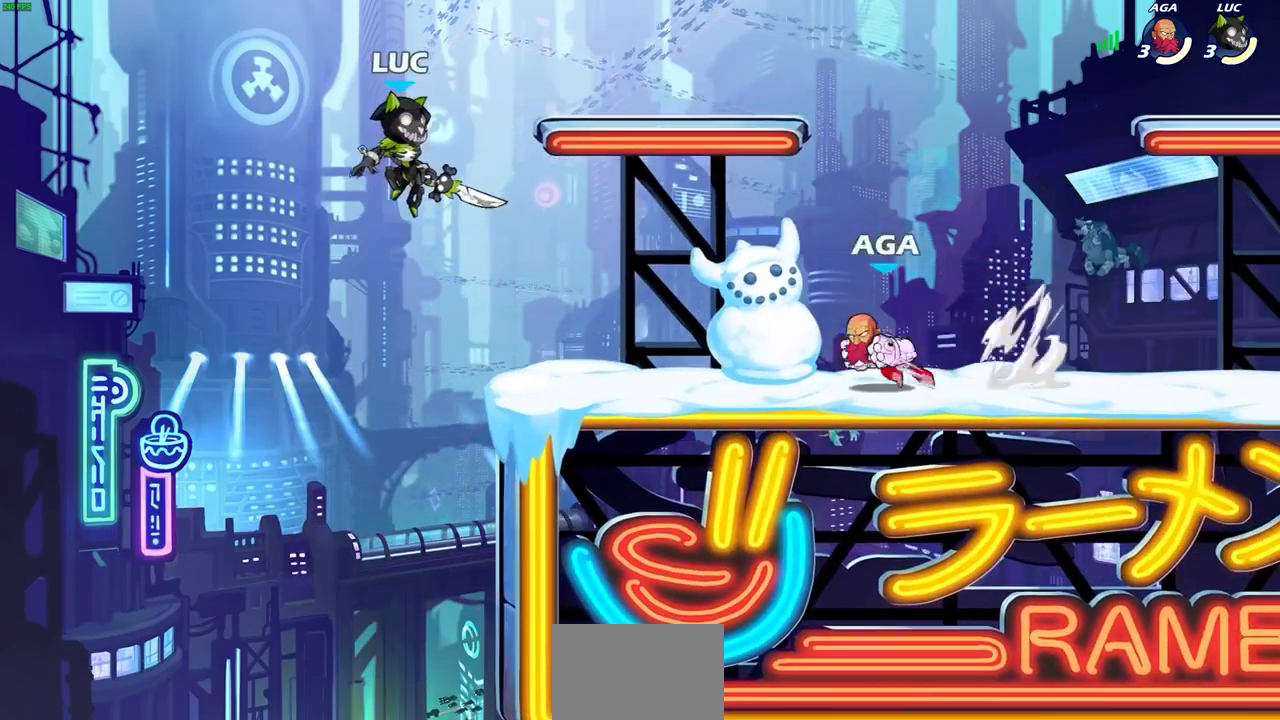
Gameplay with a controller (PlayStation layout); each line is a JSON object with the inputs held at the frame after it. "events" lists button and stick changes between this image and that frame as [ms after this image, input, new state], when the widget could be followed in between.
{"buttons": [], "left_stick": "down-left", "right_stick": "center", "events": [[233, "left_stick", "down-left"]]}
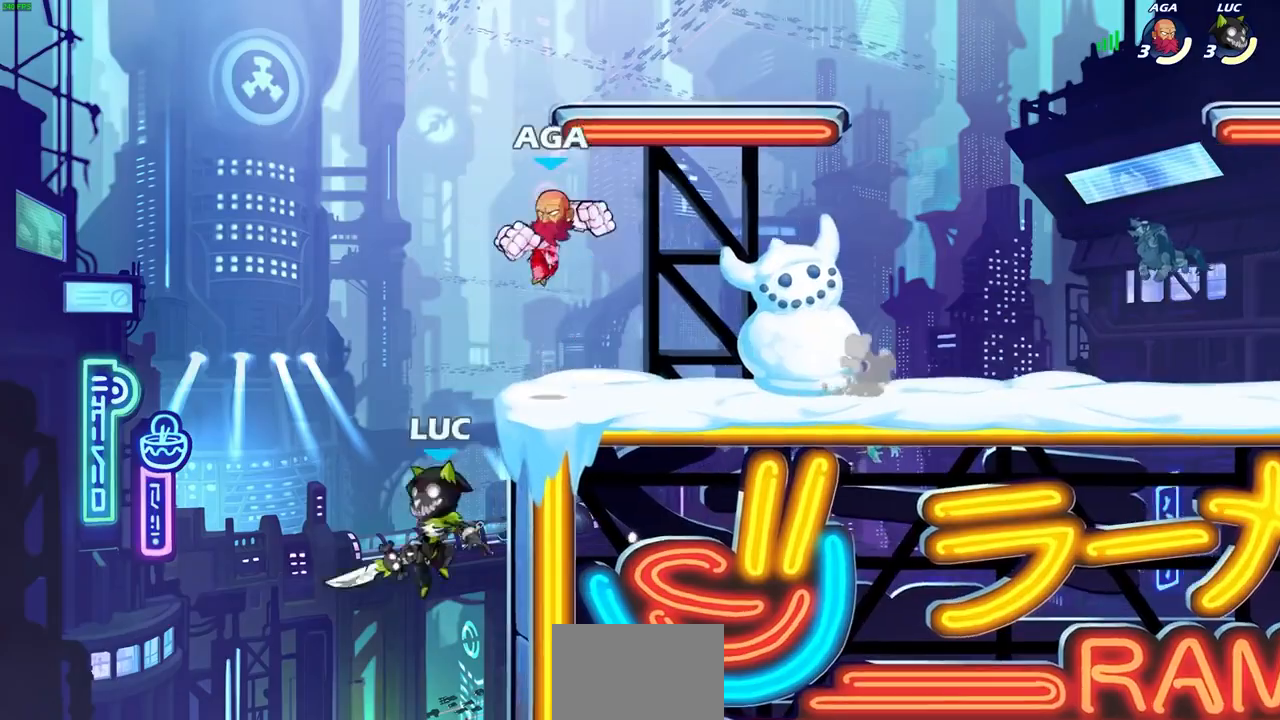
{"buttons": [], "left_stick": "right", "right_stick": "center", "events": [[67, "CROSS", "down"], [67, "left_stick", "up-right"], [167, "SQUARE", "down"], [200, "CROSS", "up"], [200, "right_stick", "down-left"], [267, "SQUARE", "up"], [267, "right_stick", "center"], [367, "left_stick", "right"]]}
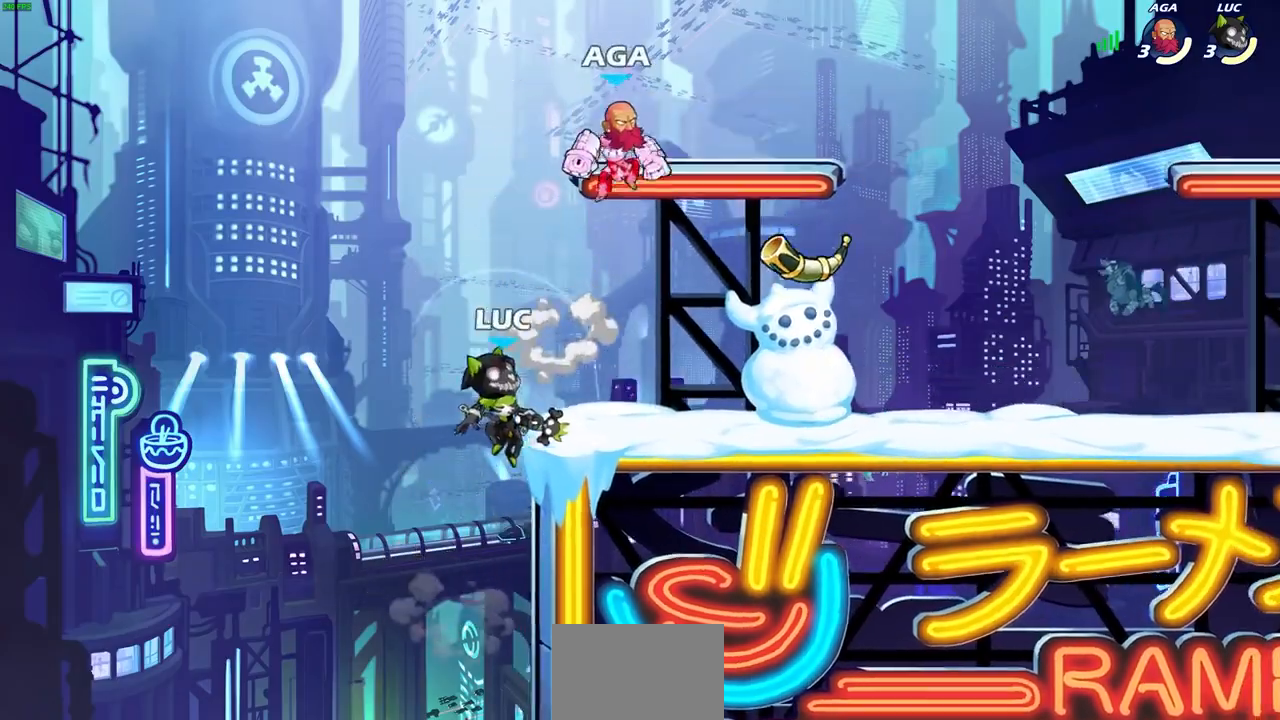
{"buttons": [], "left_stick": "center", "right_stick": "center", "events": [[267, "left_stick", "center"], [367, "SQUARE", "down"], [500, "SQUARE", "up"]]}
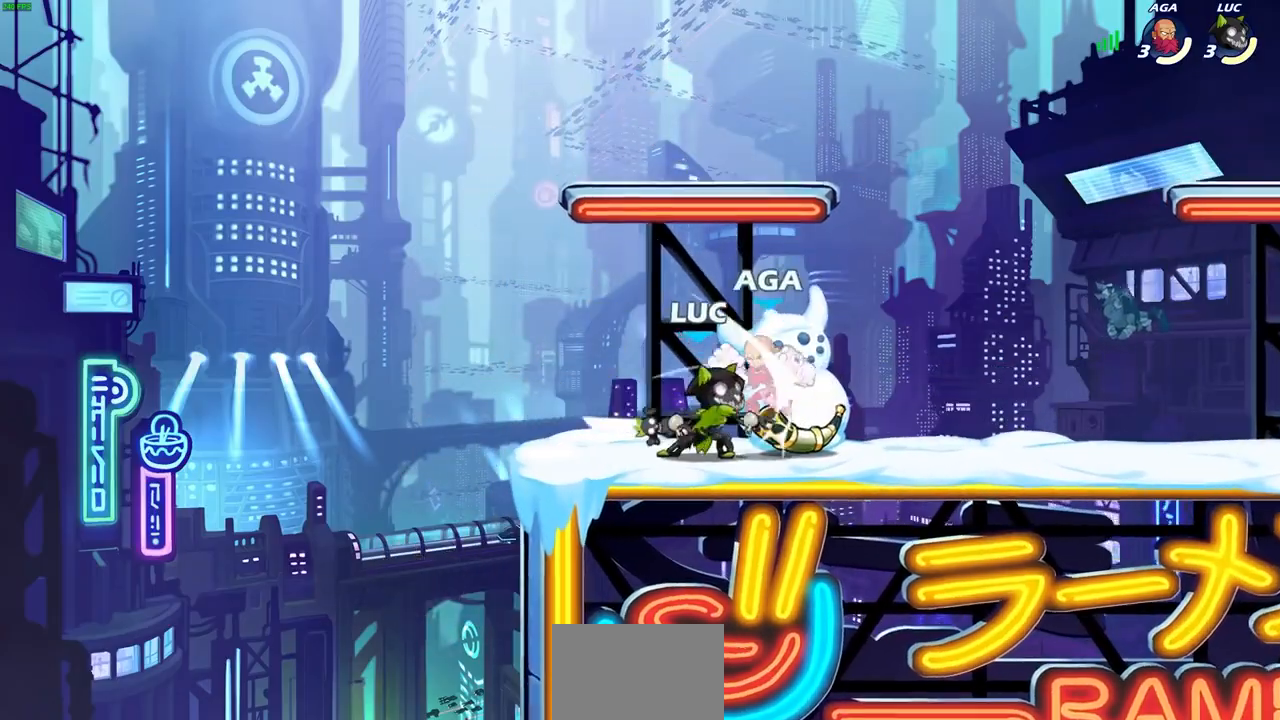
{"buttons": ["SQUARE"], "left_stick": "center", "right_stick": "center", "events": [[67, "SQUARE", "down"], [167, "SQUARE", "up"], [233, "SQUARE", "down"], [300, "SQUARE", "up"], [400, "SQUARE", "down"]]}
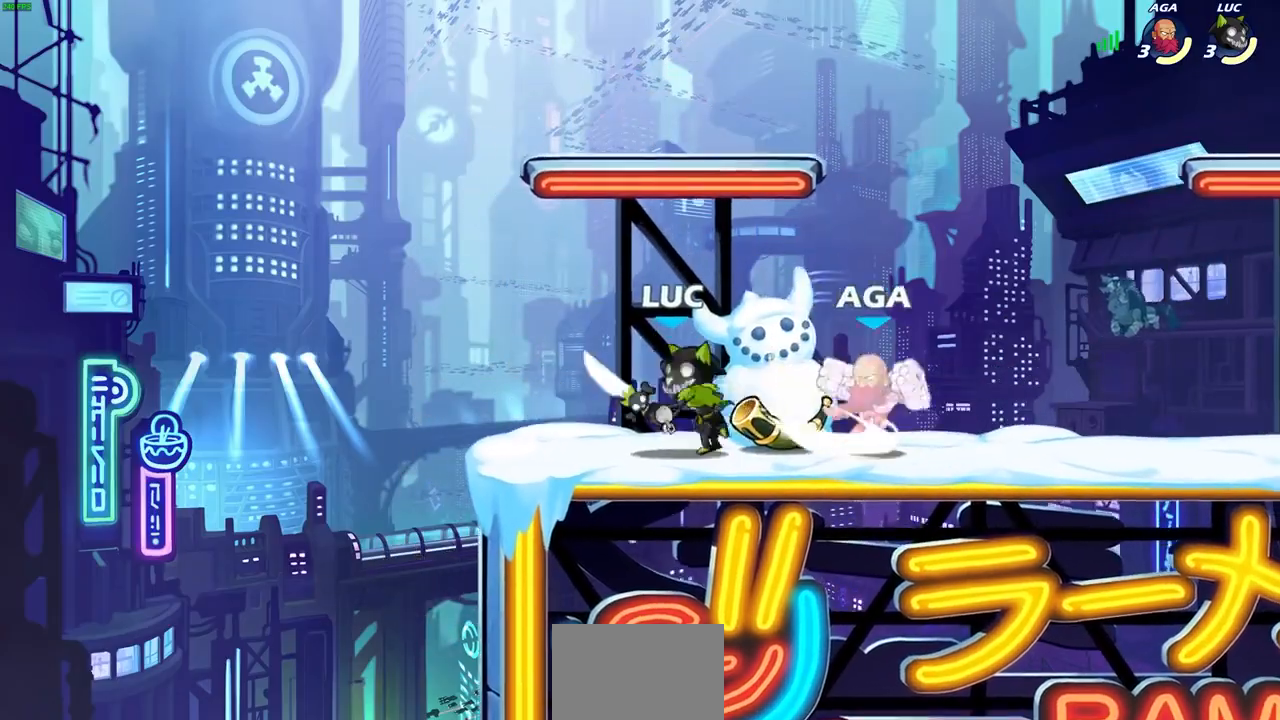
{"buttons": ["SQUARE"], "left_stick": "right", "right_stick": "center", "events": [[67, "SQUARE", "up"], [100, "left_stick", "right"], [200, "R2", "down"], [367, "R2", "up"], [400, "SQUARE", "down"]]}
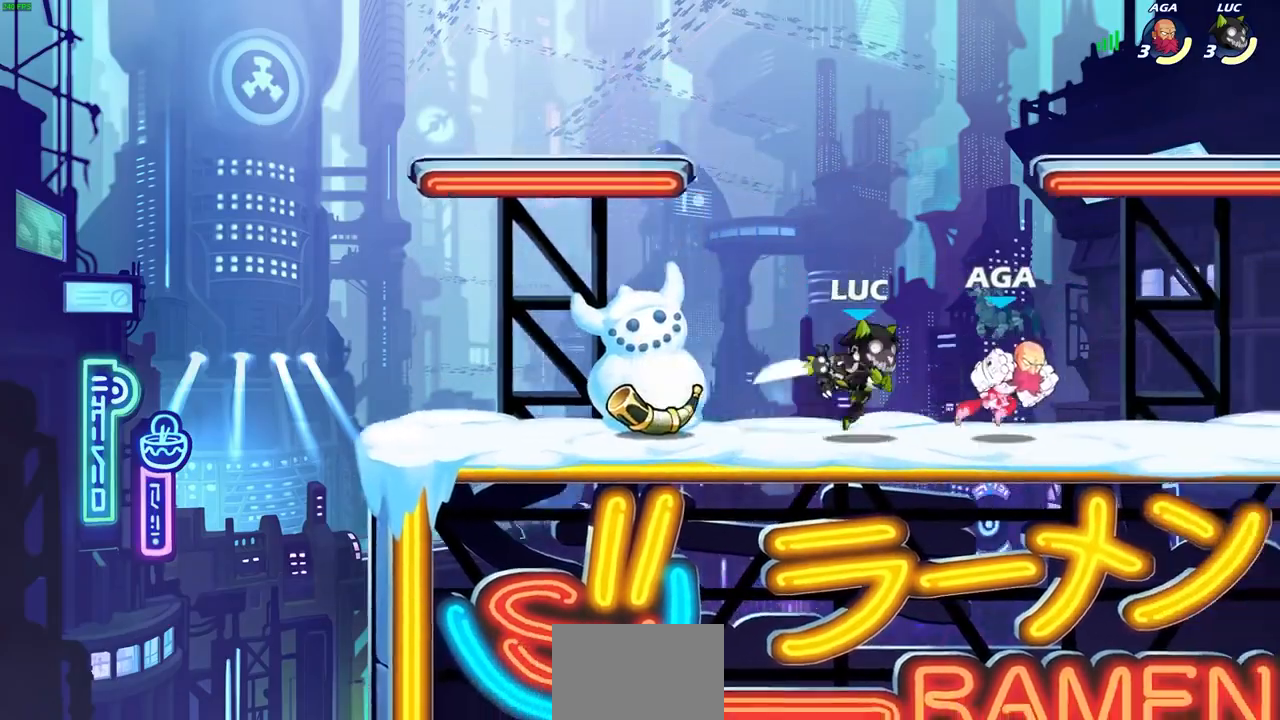
{"buttons": ["SQUARE"], "left_stick": "down-left", "right_stick": "center", "events": [[33, "SQUARE", "up"], [500, "SQUARE", "down"], [500, "left_stick", "down-left"]]}
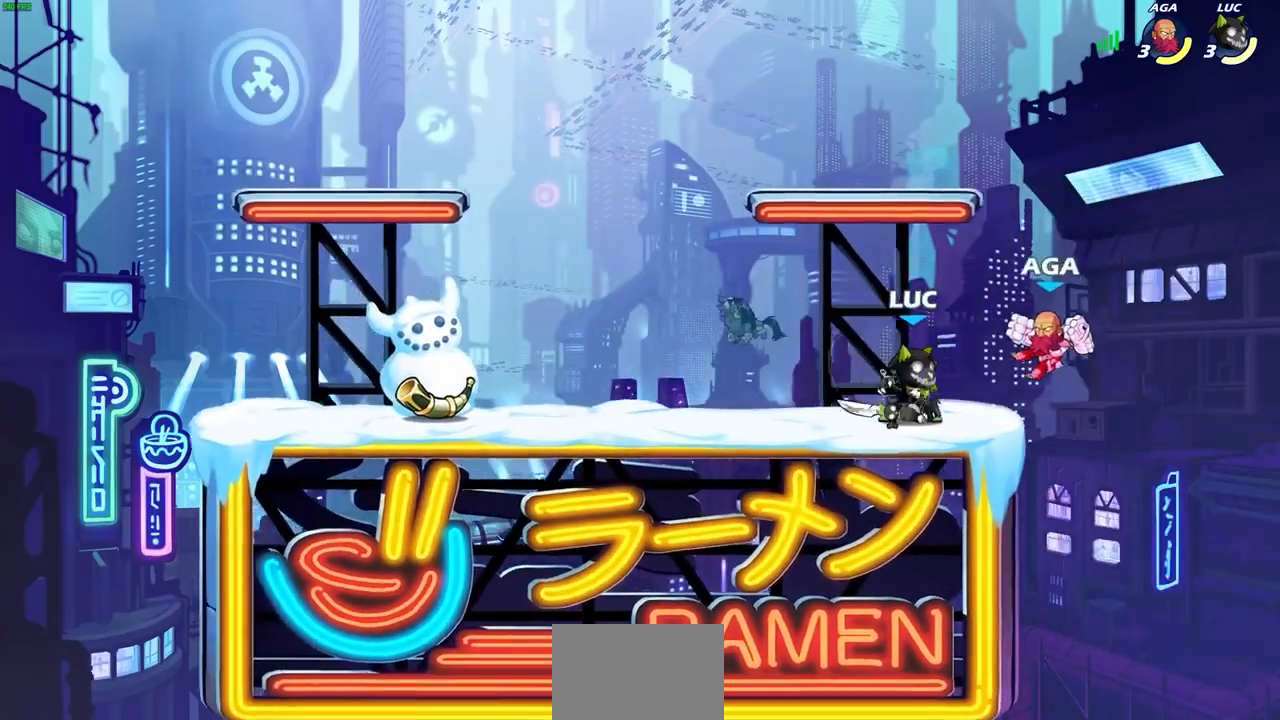
{"buttons": [], "left_stick": "center", "right_stick": "center", "events": [[100, "SQUARE", "up"], [133, "left_stick", "center"]]}
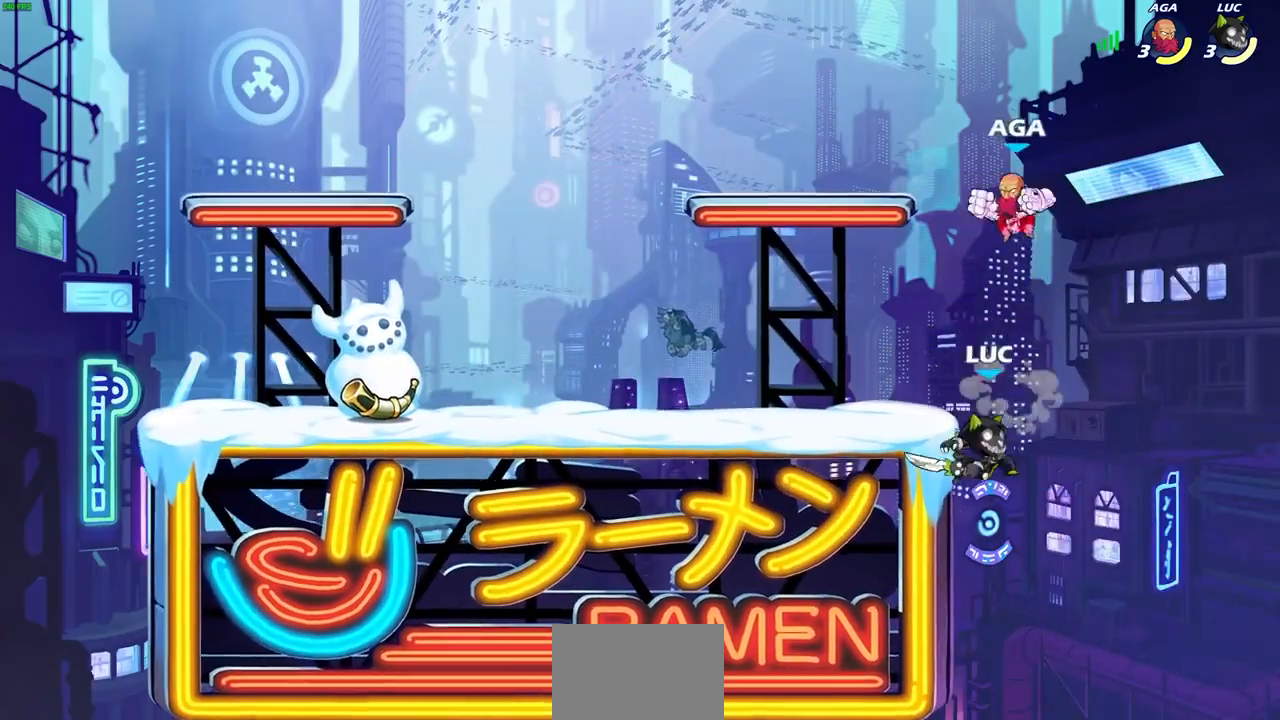
{"buttons": [], "left_stick": "center", "right_stick": "center", "events": []}
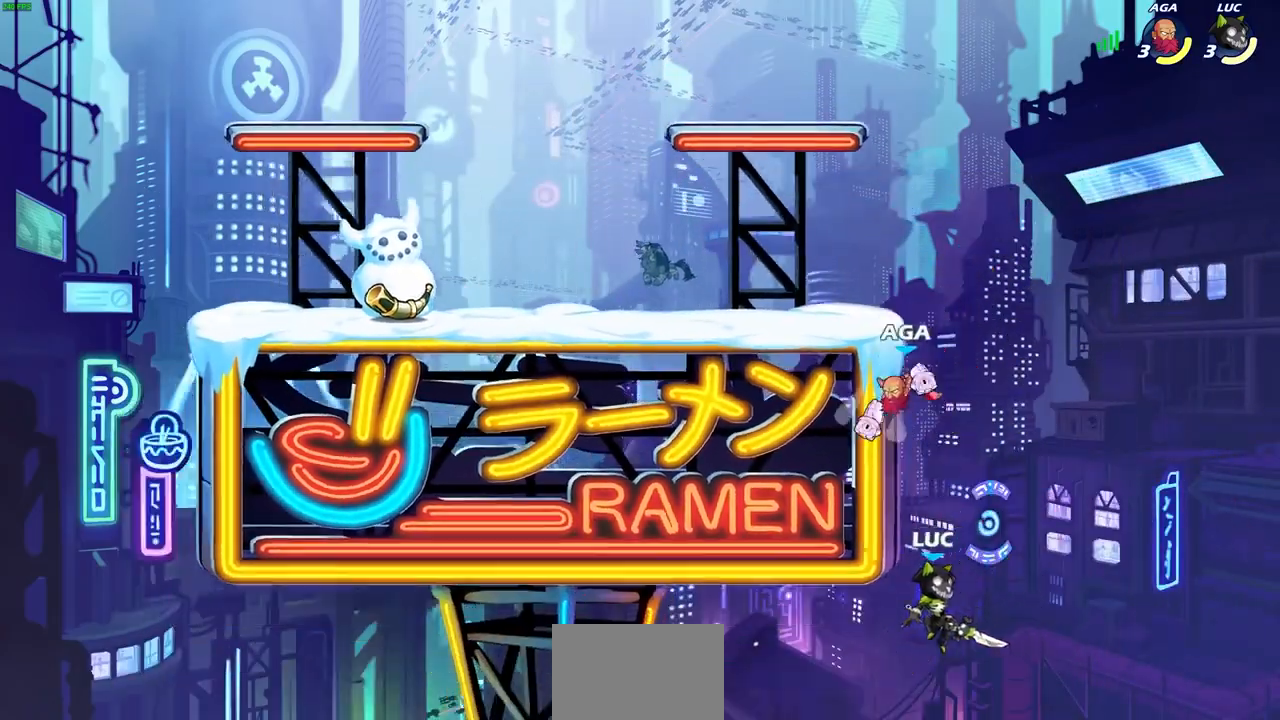
{"buttons": [], "left_stick": "center", "right_stick": "center", "events": [[33, "CROSS", "down"], [67, "CIRCLE", "down"], [100, "CROSS", "up"], [167, "CIRCLE", "up"]]}
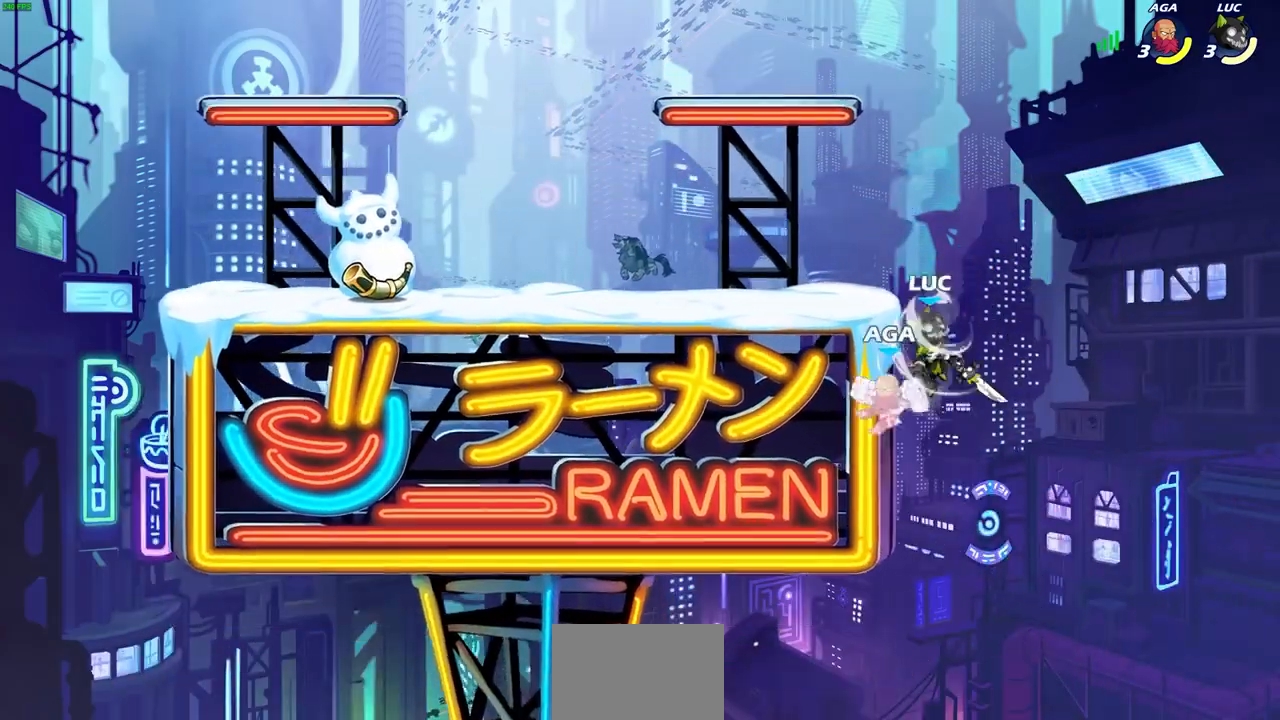
{"buttons": [], "left_stick": "left", "right_stick": "center", "events": [[367, "SQUARE", "down"], [400, "left_stick", "left"], [467, "SQUARE", "up"]]}
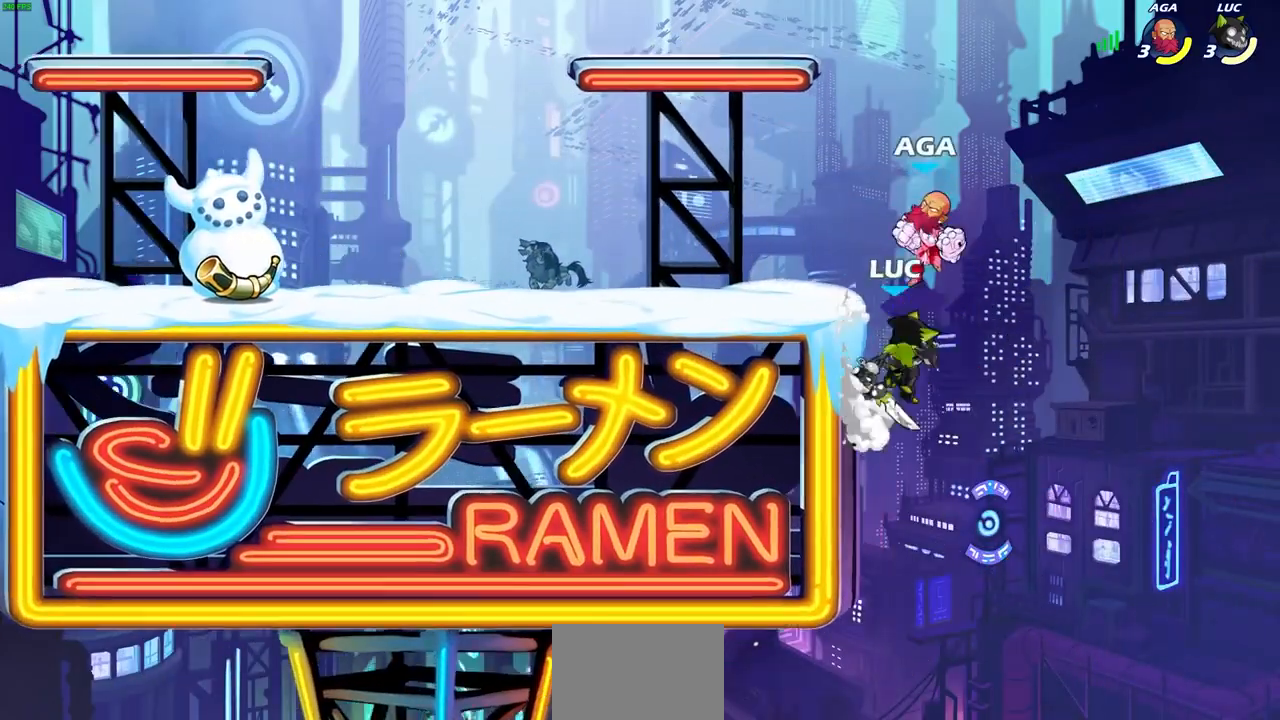
{"buttons": [], "left_stick": "up-right", "right_stick": "center", "events": [[467, "left_stick", "up-right"]]}
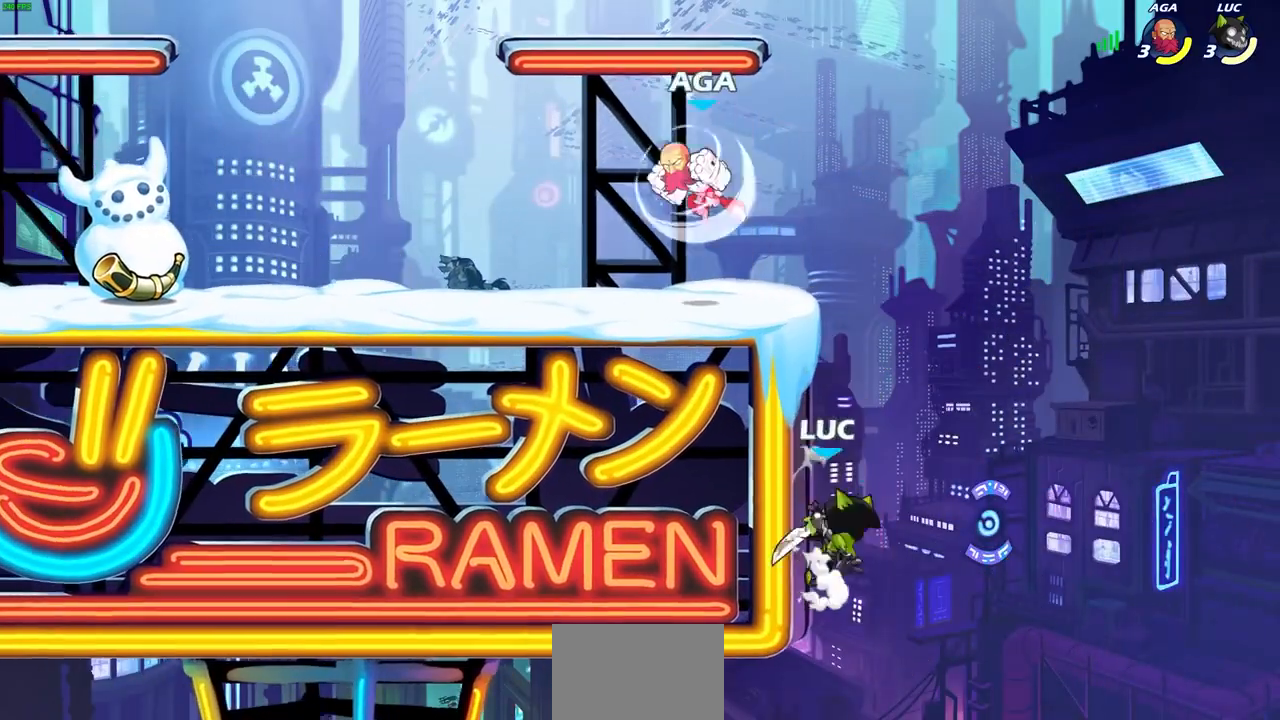
{"buttons": [], "left_stick": "center", "right_stick": "center", "events": [[100, "left_stick", "left"], [233, "CROSS", "down"], [267, "left_stick", "up-left"], [400, "CROSS", "up"], [433, "left_stick", "center"]]}
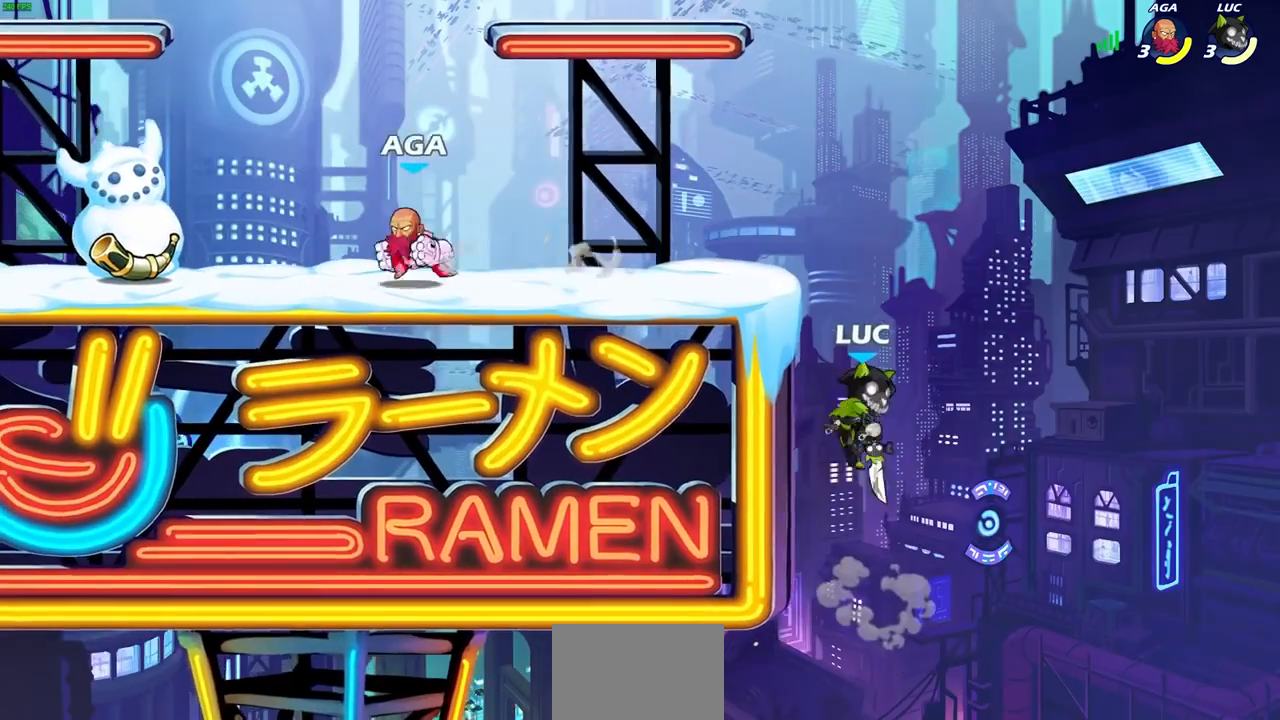
{"buttons": [], "left_stick": "center", "right_stick": "center", "events": []}
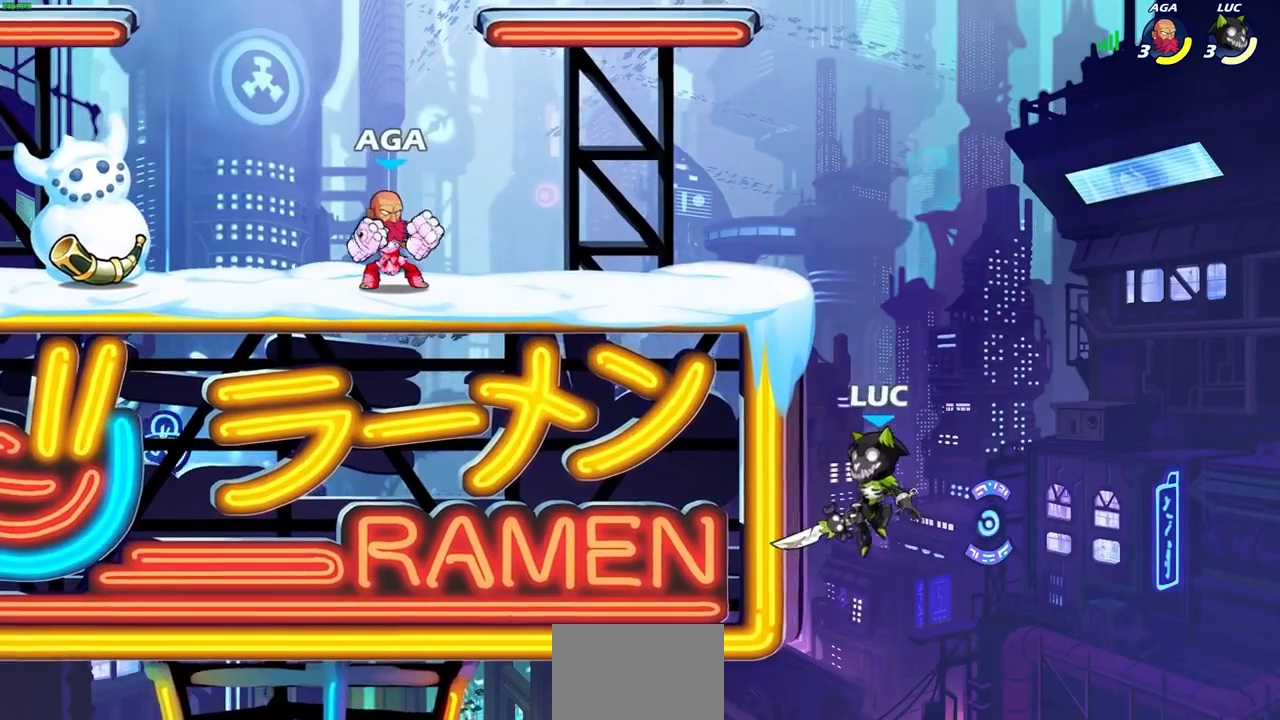
{"buttons": [], "left_stick": "right", "right_stick": "center", "events": [[133, "left_stick", "left"], [200, "CROSS", "down"], [367, "CROSS", "up"], [500, "left_stick", "right"]]}
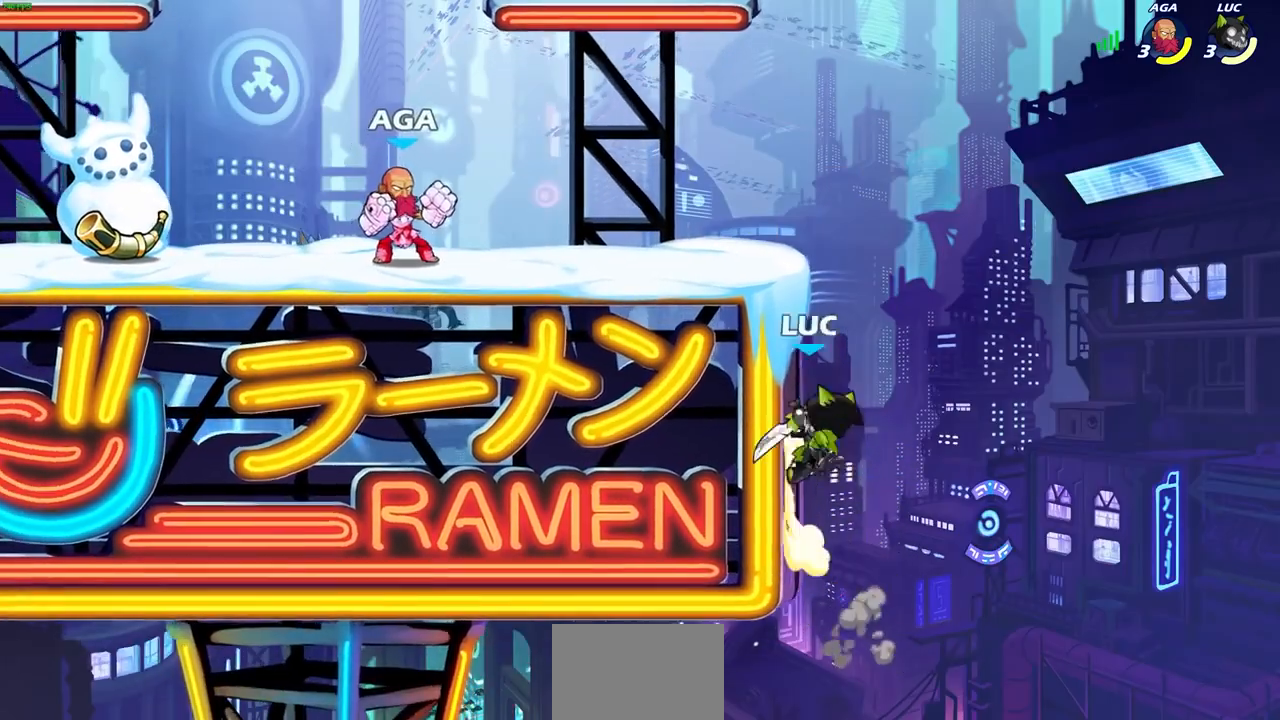
{"buttons": [], "left_stick": "up-left", "right_stick": "center", "events": [[100, "left_stick", "up-left"], [133, "CROSS", "down"], [233, "CROSS", "up"]]}
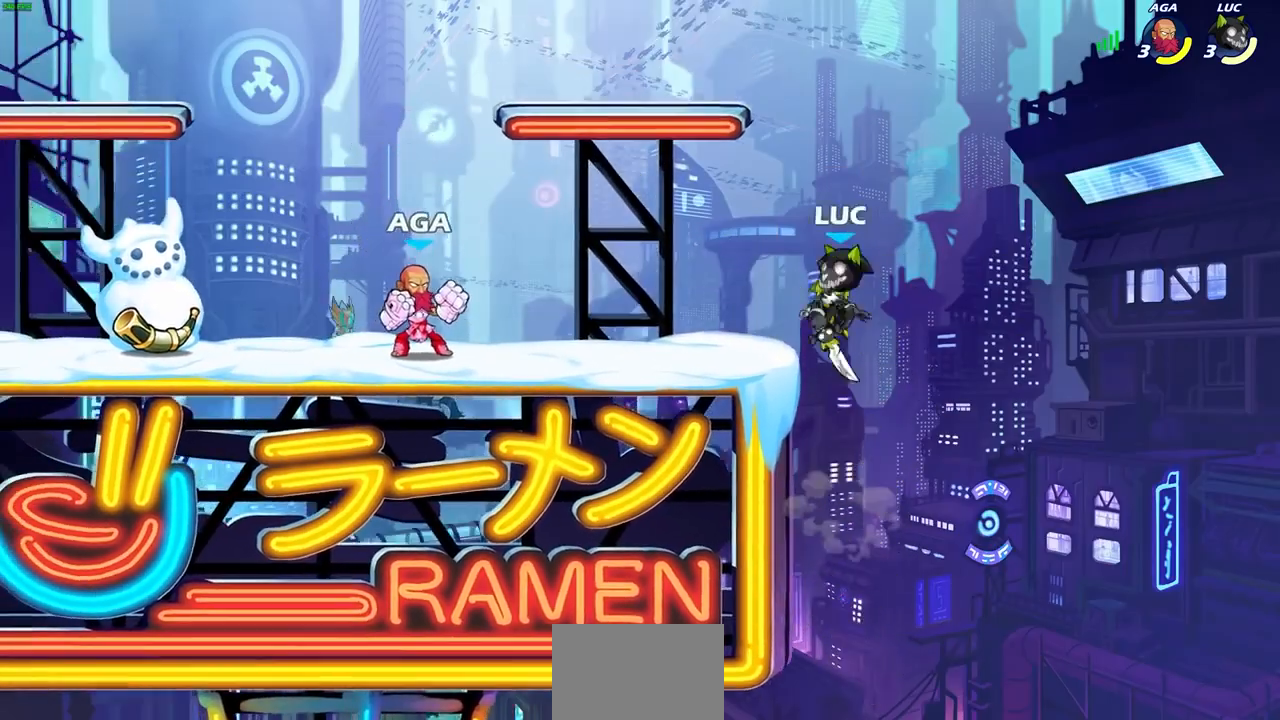
{"buttons": [], "left_stick": "right", "right_stick": "center", "events": [[33, "SQUARE", "down"], [167, "SQUARE", "up"], [200, "left_stick", "center"], [300, "left_stick", "right"]]}
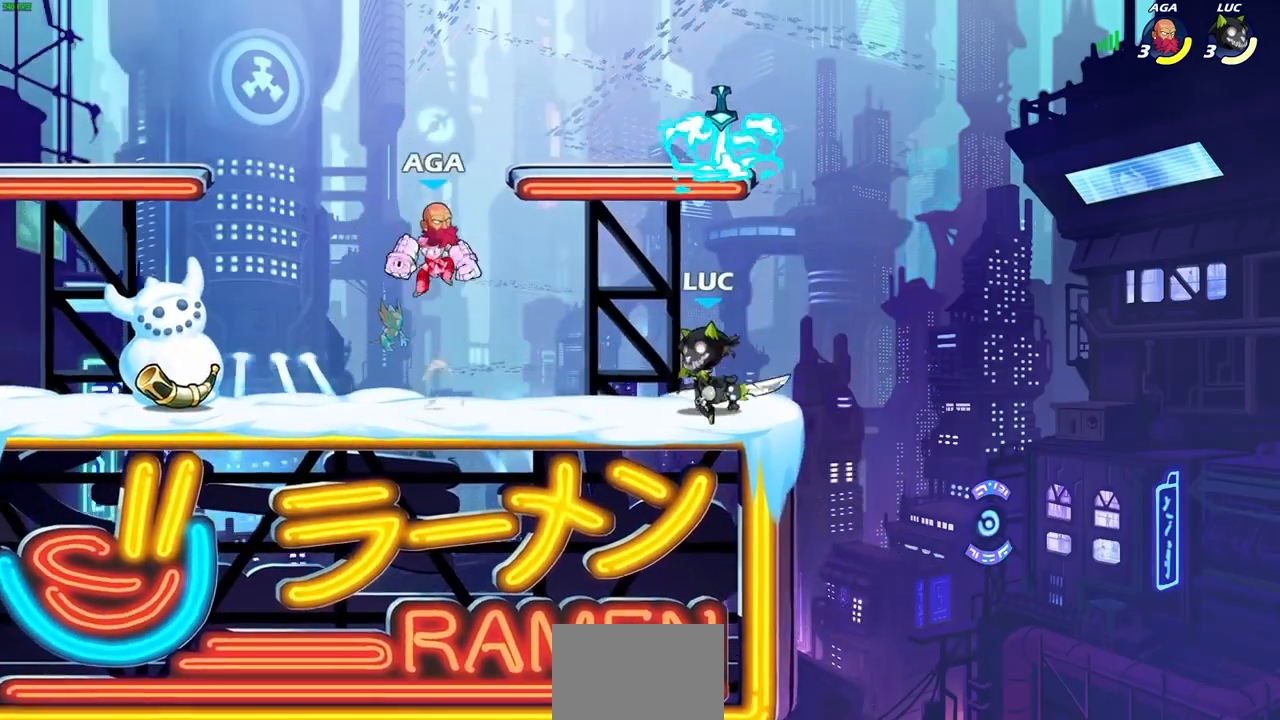
{"buttons": ["SQUARE"], "left_stick": "center", "right_stick": "center", "events": [[167, "left_stick", "left"], [267, "SQUARE", "down"], [267, "left_stick", "center"], [300, "L1", "down"], [367, "SQUARE", "up"], [400, "L1", "up"], [500, "SQUARE", "down"]]}
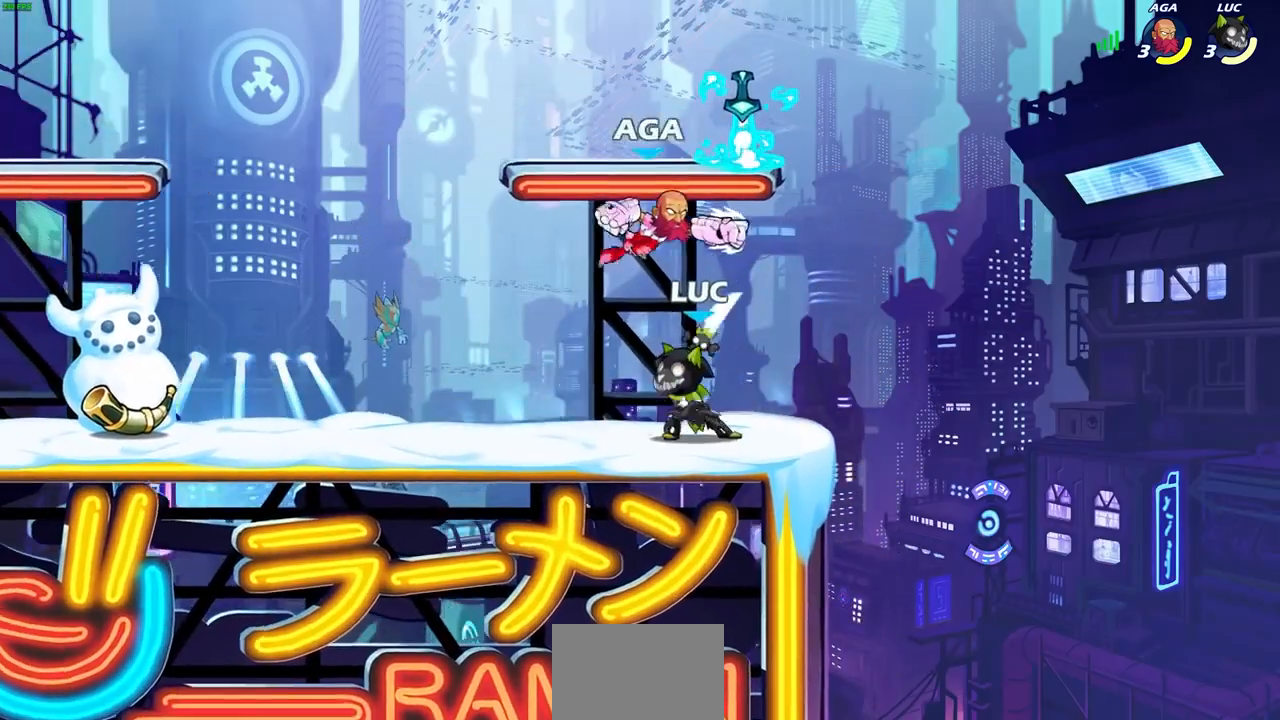
{"buttons": [], "left_stick": "right", "right_stick": "center", "events": [[100, "SQUARE", "up"], [167, "SQUARE", "down"], [267, "SQUARE", "up"], [300, "left_stick", "right"], [400, "SQUARE", "down"], [500, "SQUARE", "up"]]}
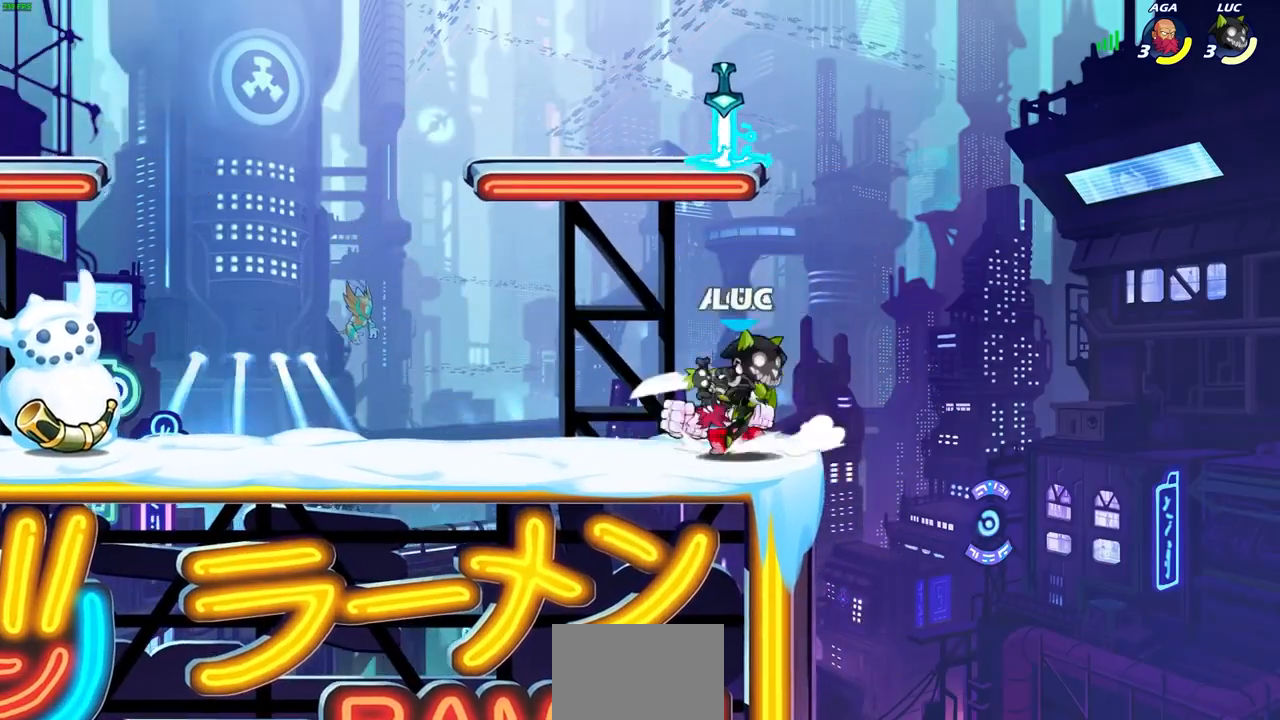
{"buttons": [], "left_stick": "left", "right_stick": "center", "events": [[33, "left_stick", "center"], [400, "left_stick", "left"]]}
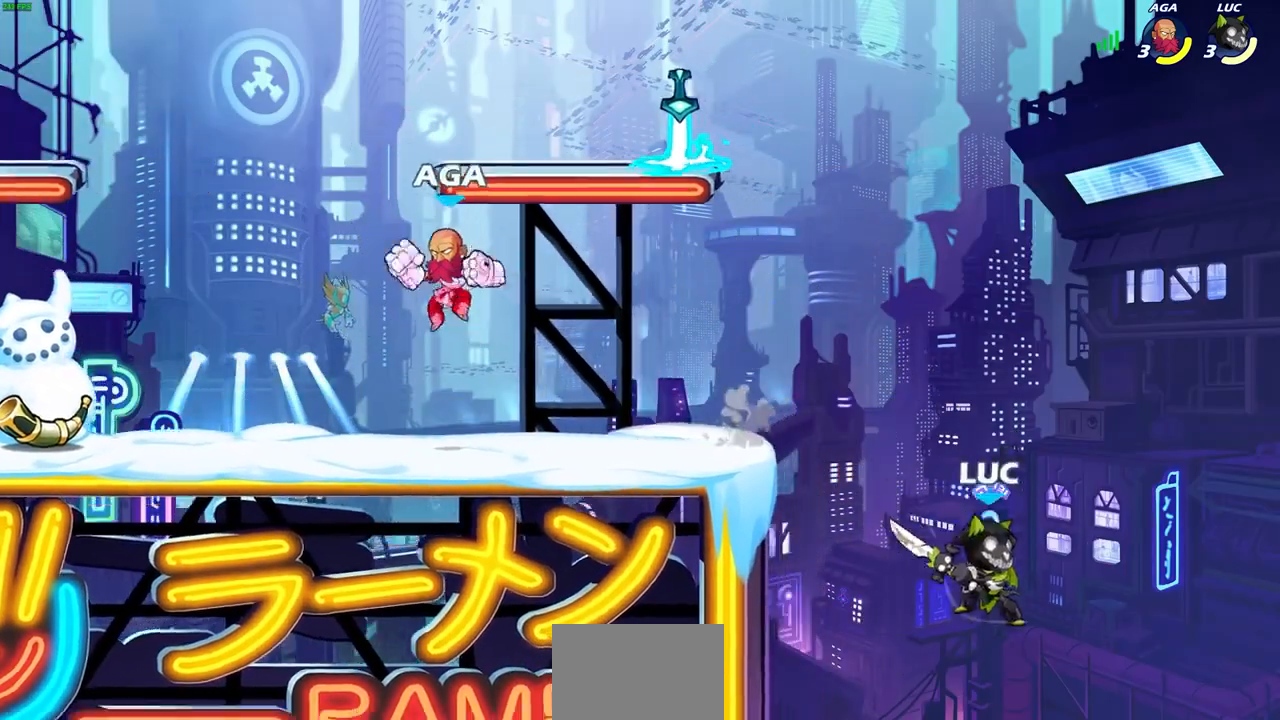
{"buttons": [], "left_stick": "down-left", "right_stick": "center", "events": [[100, "CROSS", "down"], [267, "CROSS", "up"], [267, "left_stick", "up-right"], [333, "left_stick", "down-left"]]}
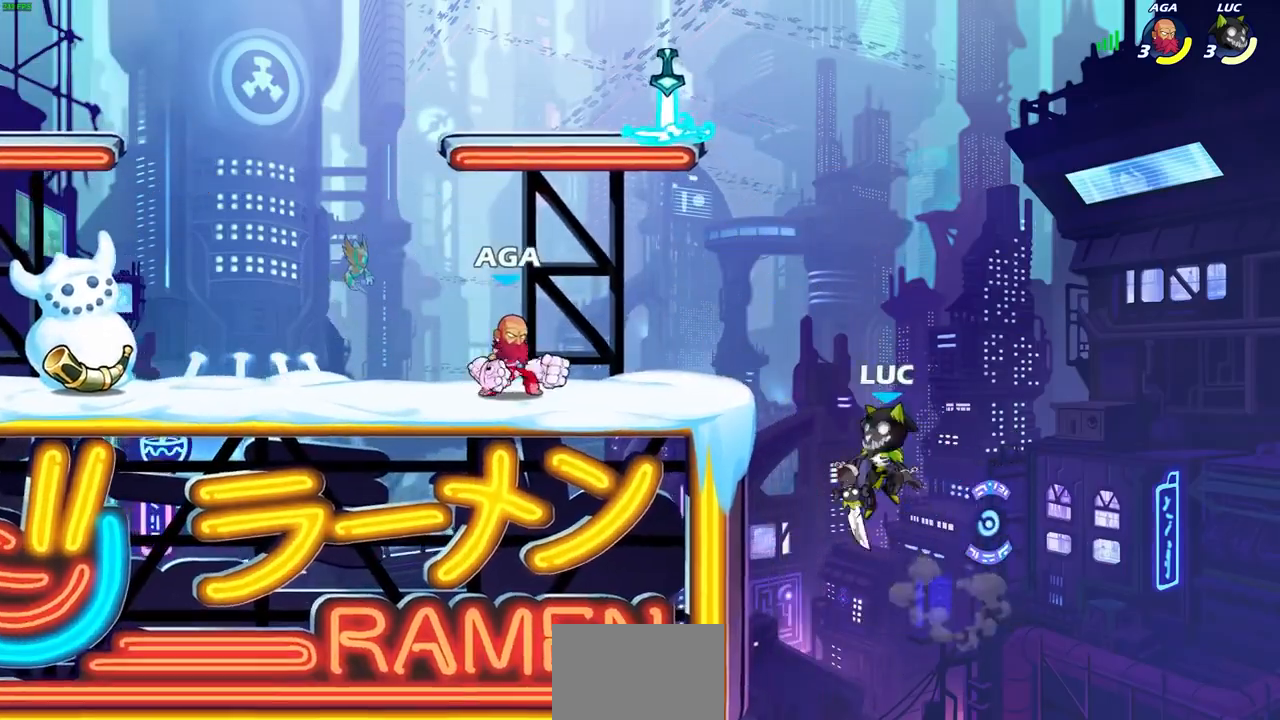
{"buttons": [], "left_stick": "left", "right_stick": "center", "events": [[167, "left_stick", "up-left"], [200, "CROSS", "down"], [233, "left_stick", "up-right"], [333, "CROSS", "up"], [467, "left_stick", "left"]]}
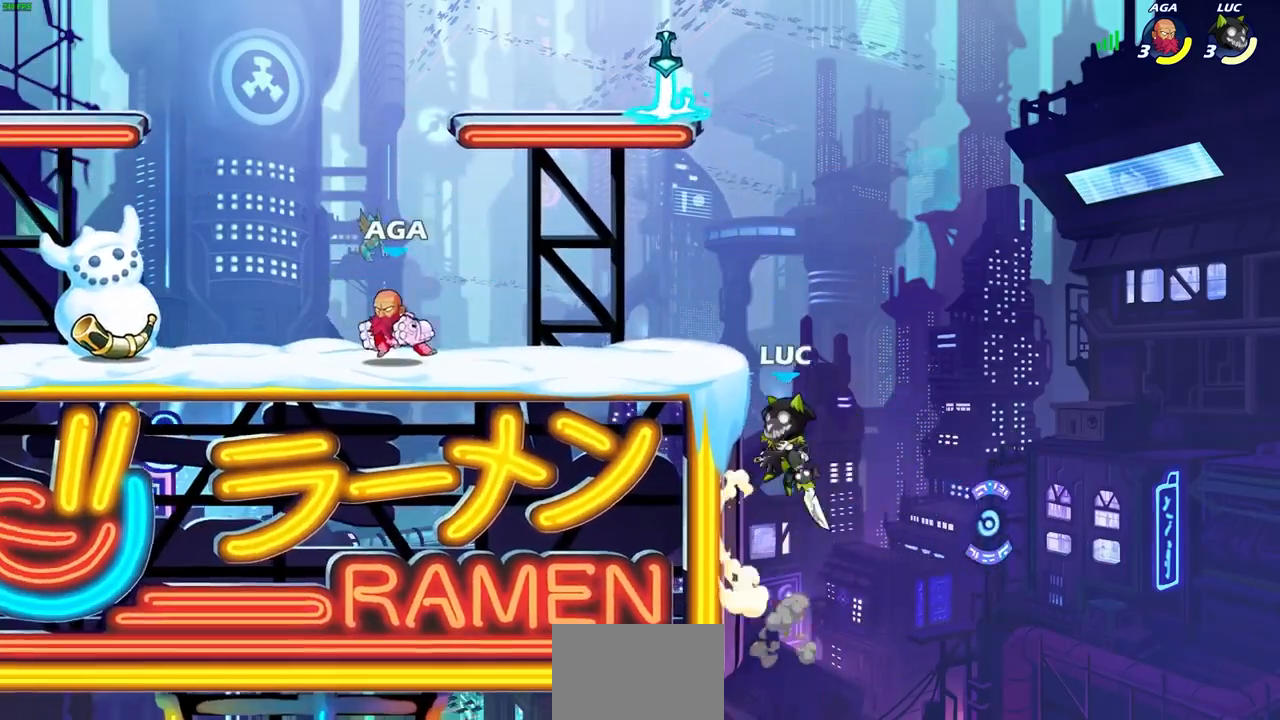
{"buttons": [], "left_stick": "up-left", "right_stick": "center", "events": [[333, "left_stick", "up-right"], [433, "left_stick", "up-left"]]}
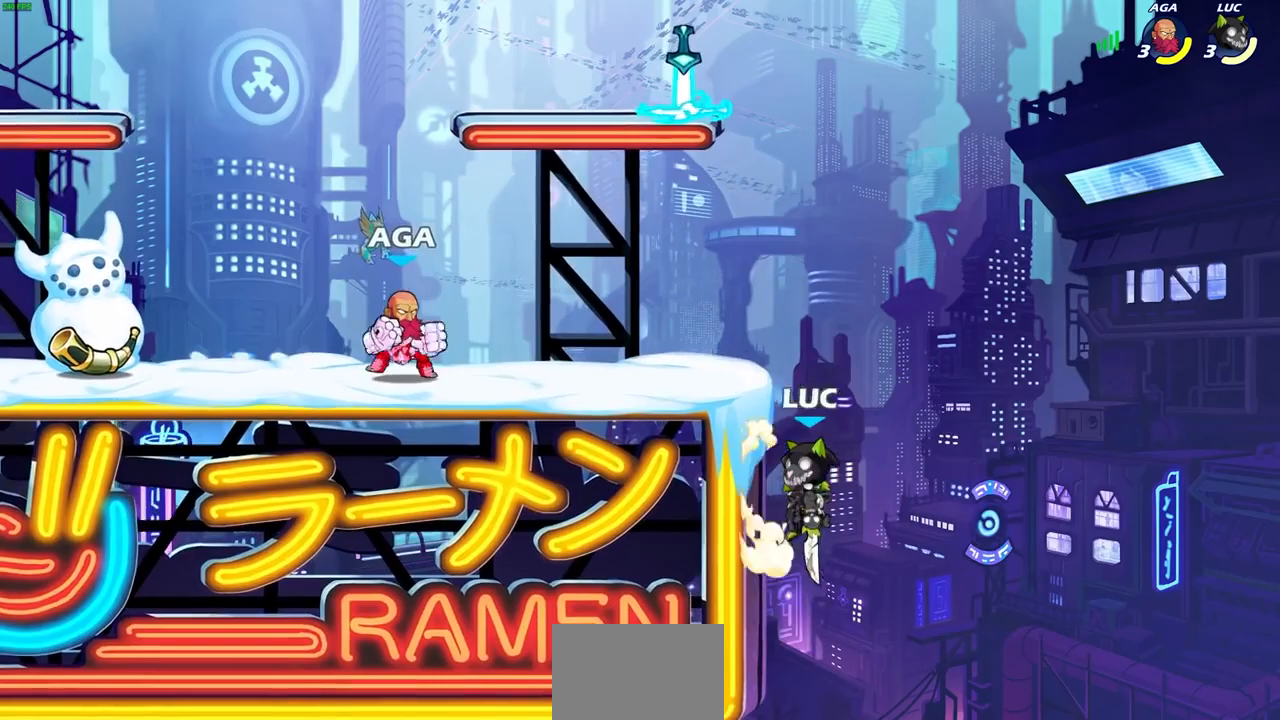
{"buttons": [], "left_stick": "left", "right_stick": "center", "events": [[100, "CROSS", "down"], [233, "CROSS", "up"], [467, "left_stick", "left"]]}
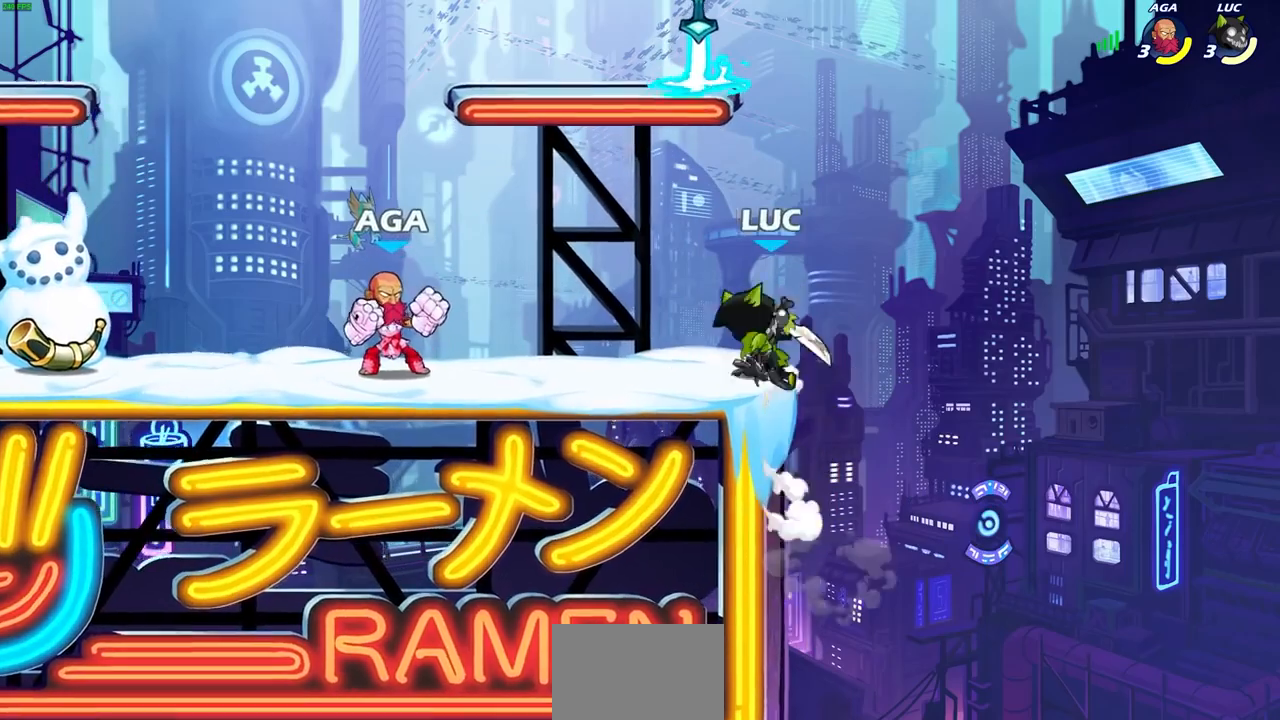
{"buttons": [], "left_stick": "center", "right_stick": "center", "events": [[67, "SQUARE", "down"], [167, "SQUARE", "up"], [467, "left_stick", "center"]]}
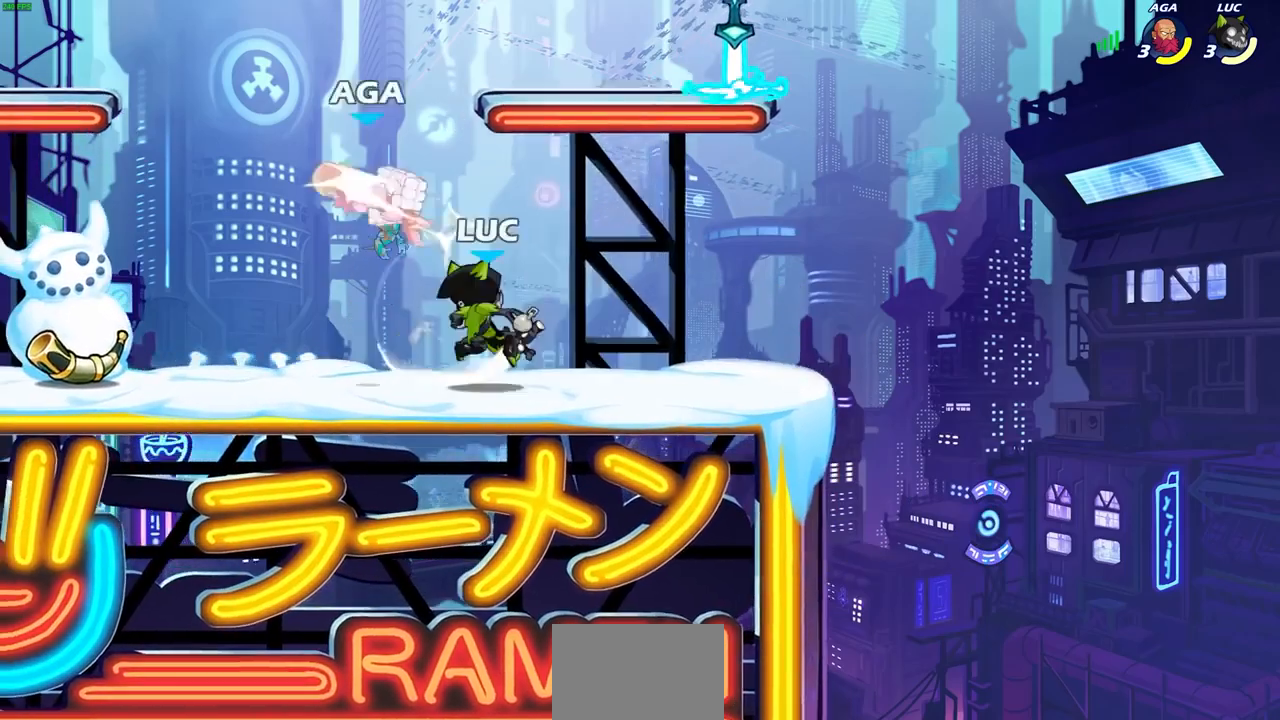
{"buttons": [], "left_stick": "center", "right_stick": "center", "events": []}
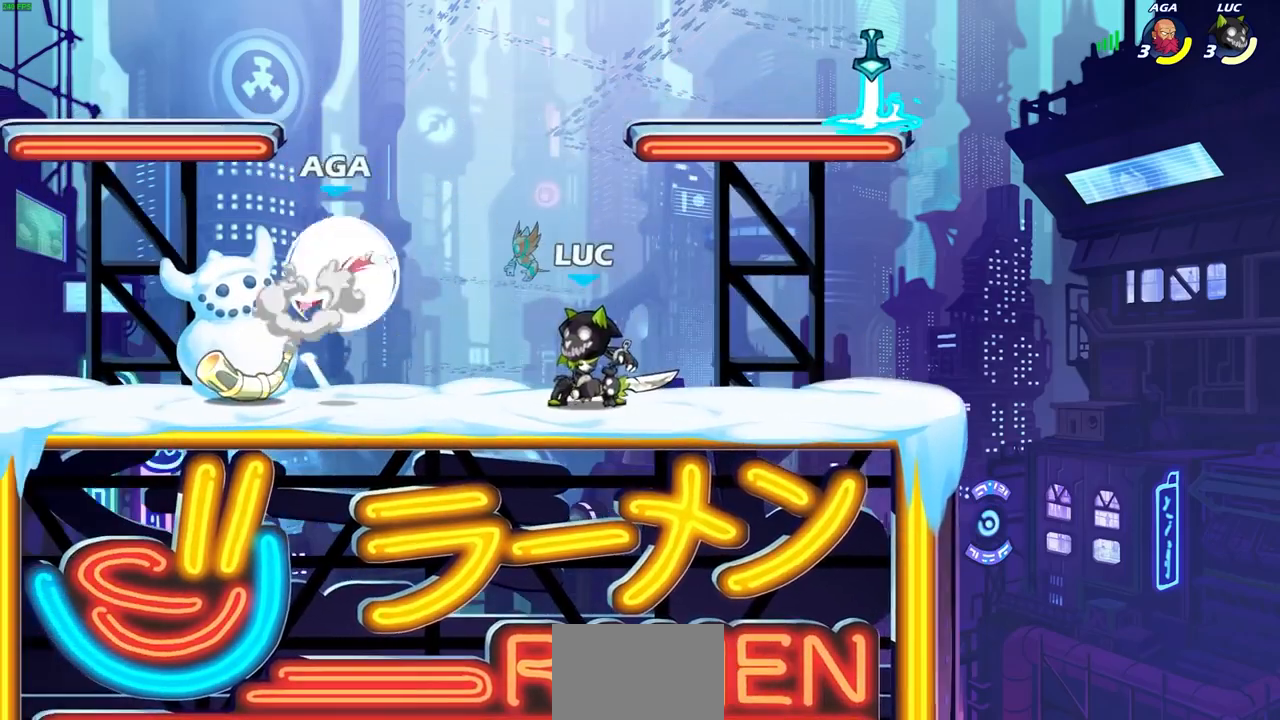
{"buttons": [], "left_stick": "right", "right_stick": "center", "events": [[133, "CROSS", "down"], [200, "SQUARE", "down"], [233, "CROSS", "up"], [233, "left_stick", "left"], [233, "right_stick", "down-left"], [333, "SQUARE", "up"], [333, "right_stick", "center"], [467, "left_stick", "right"]]}
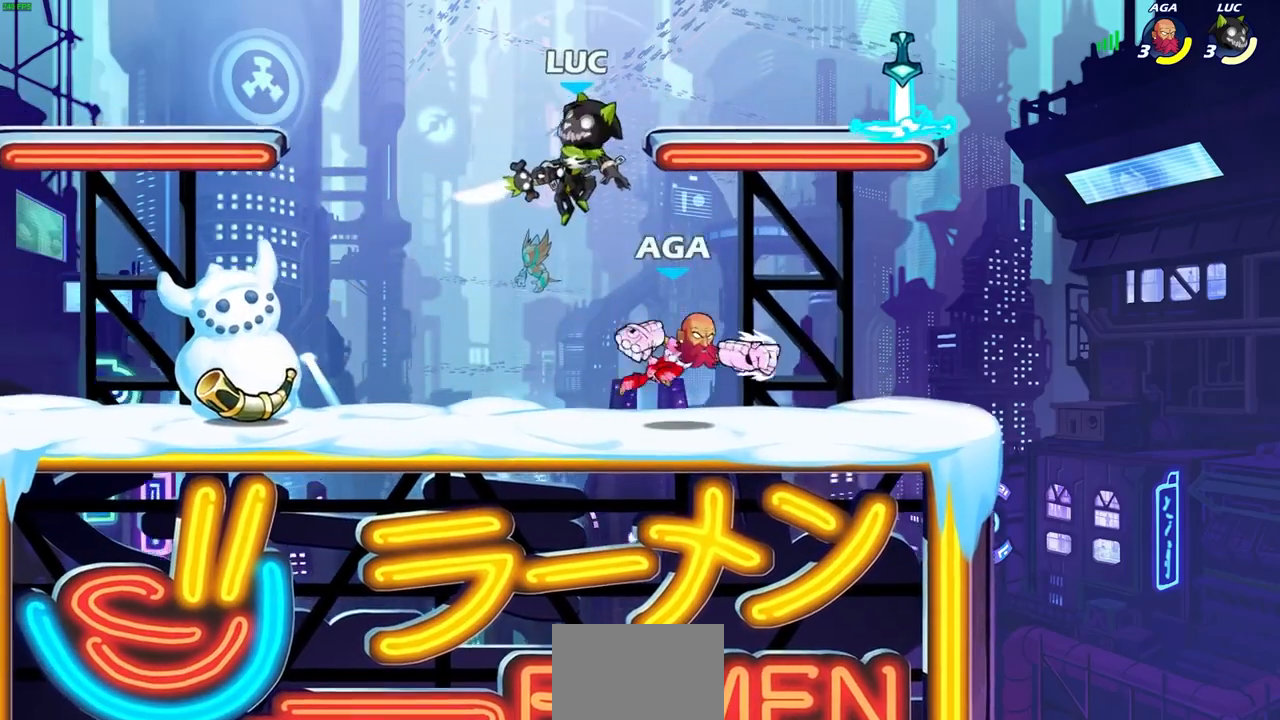
{"buttons": ["SQUARE"], "left_stick": "up-right", "right_stick": "center", "events": [[300, "SQUARE", "down"], [400, "SQUARE", "up"], [467, "left_stick", "up-right"], [500, "SQUARE", "down"]]}
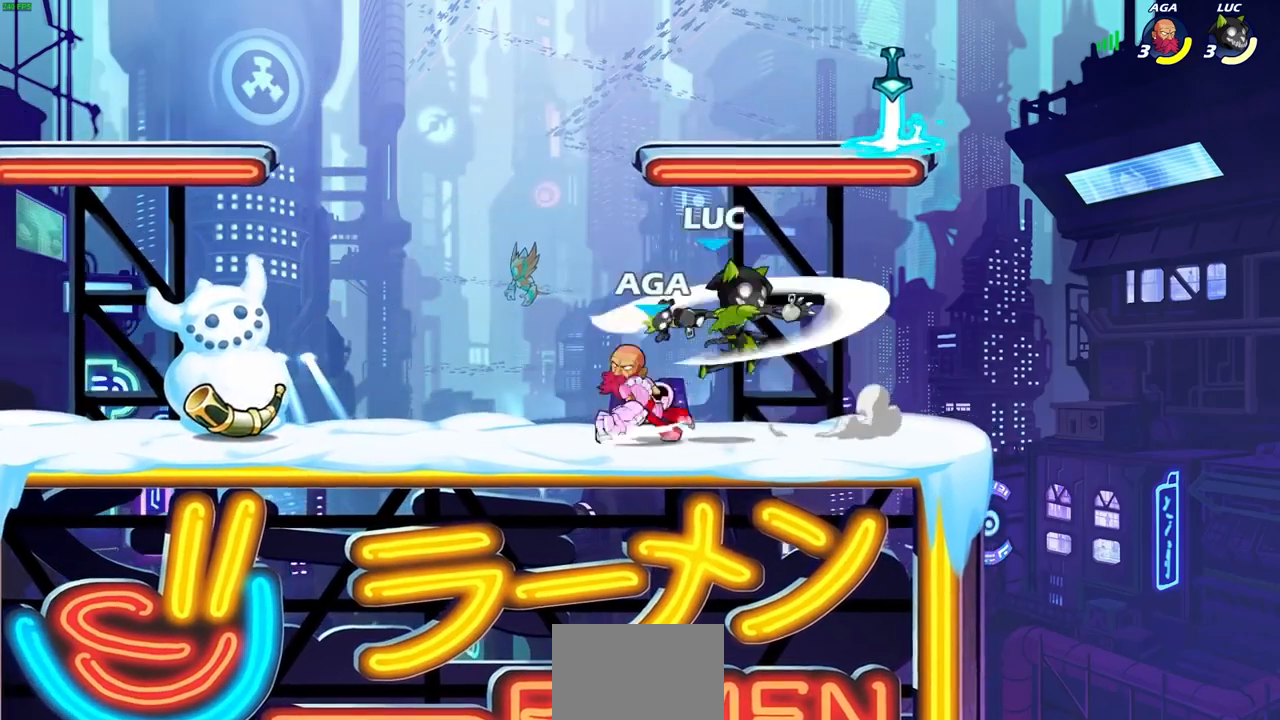
{"buttons": [], "left_stick": "left", "right_stick": "center", "events": [[33, "left_stick", "right"], [133, "SQUARE", "up"], [367, "left_stick", "left"]]}
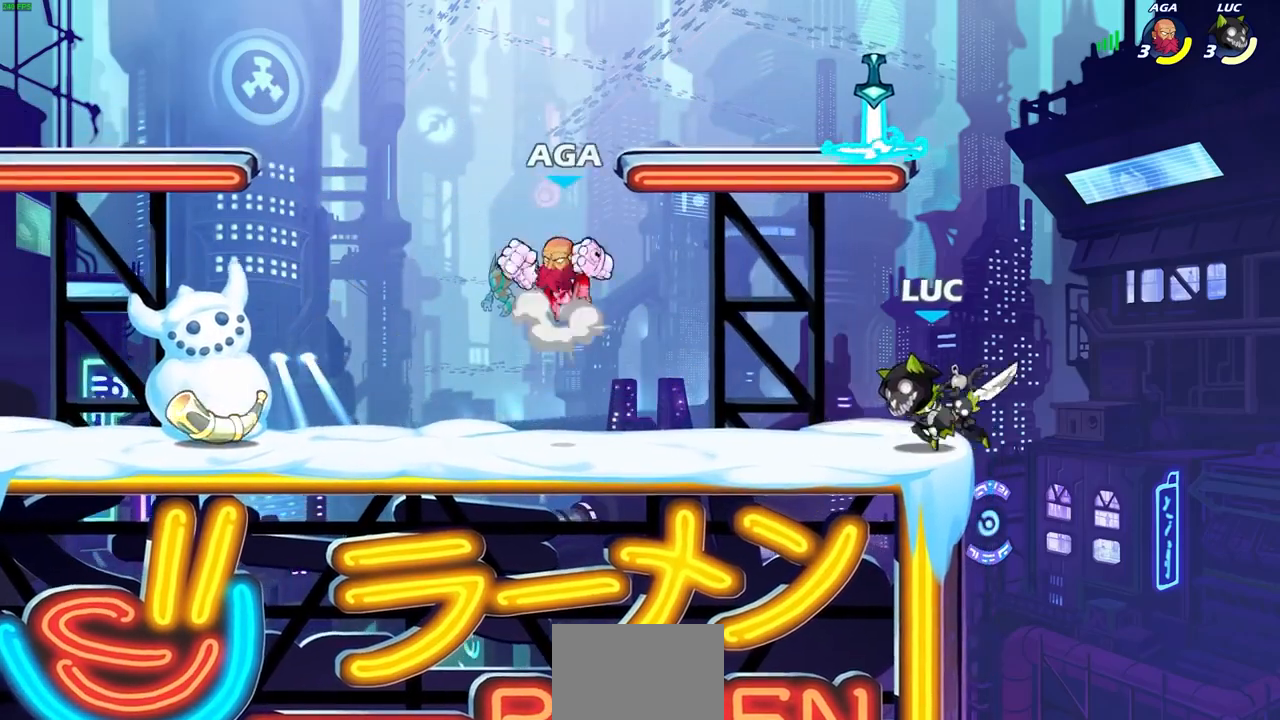
{"buttons": ["R2"], "left_stick": "left", "right_stick": "center", "events": [[67, "left_stick", "center"], [400, "left_stick", "left"], [500, "R2", "down"]]}
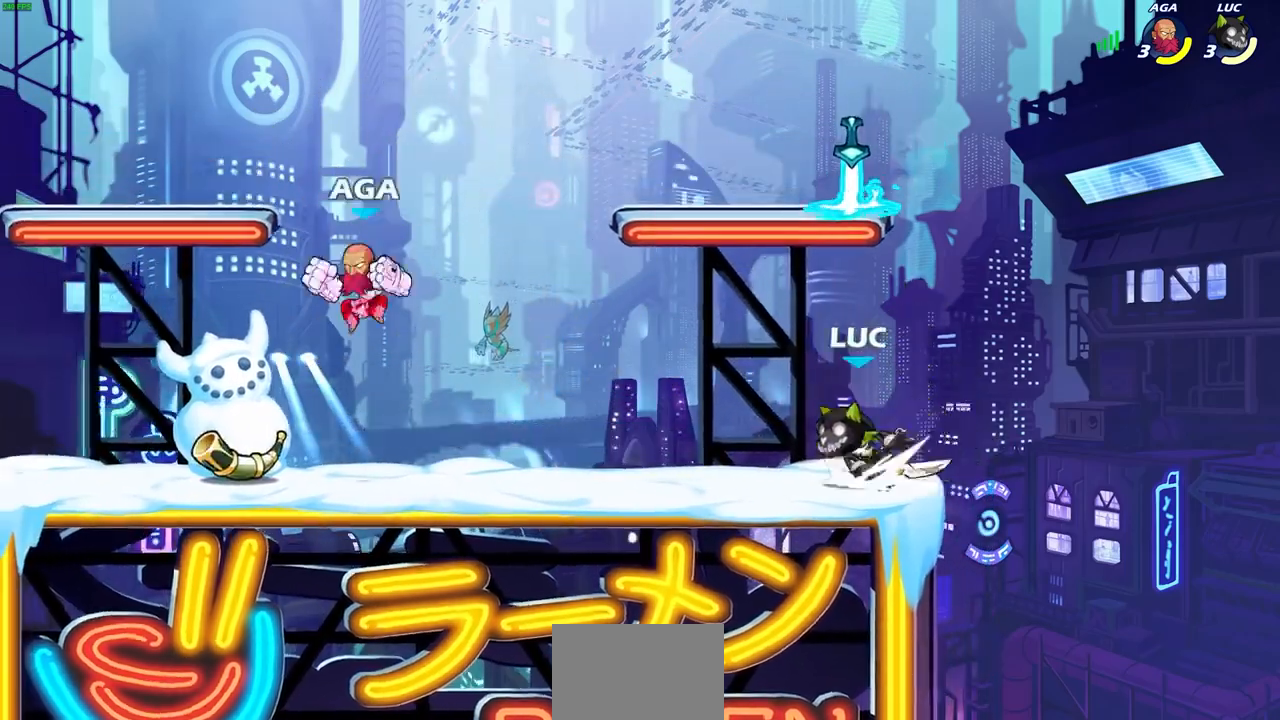
{"buttons": [], "left_stick": "center", "right_stick": "center", "events": [[133, "R2", "up"], [200, "SQUARE", "down"], [300, "SQUARE", "up"], [400, "left_stick", "center"]]}
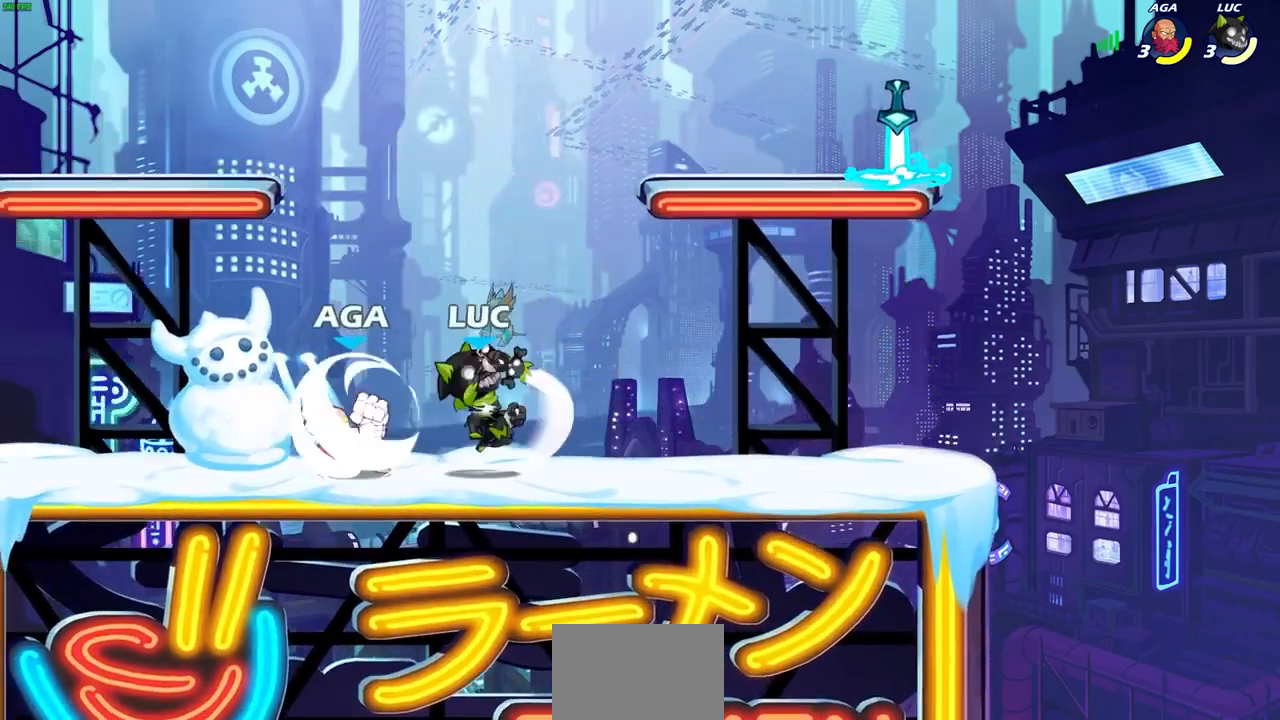
{"buttons": [], "left_stick": "center", "right_stick": "center", "events": [[133, "left_stick", "left"], [300, "left_stick", "center"], [367, "SQUARE", "down"], [433, "SQUARE", "up"]]}